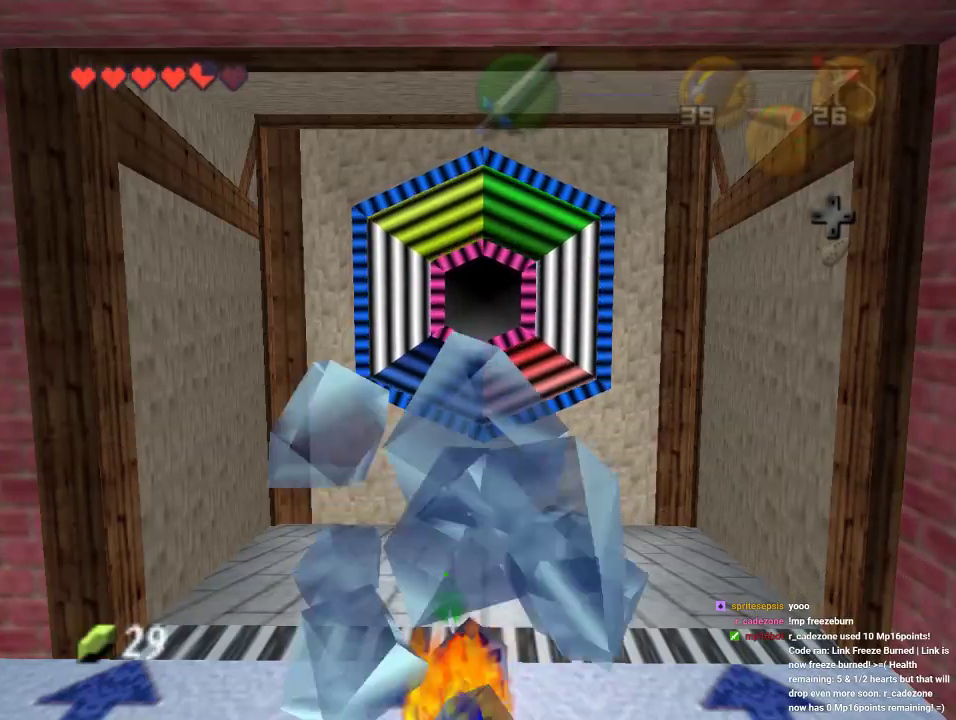
Gameplay with a controller (Nintendo layout); each line is a JSON object with the inputs held at the frame after it (dt_ms = milliseconds from this image to that frame). "events" lists button and stick changes between this image and that frame as [ms after this image, input, new state], when the widget could be followed in between. Not read: L1 L3 R1 R3.
{"dt_ms": 500, "buttons": [], "left_stick": "down", "events": [[33, "B", "up"], [100, "B", "down"], [200, "B", "up"], [400, "left_stick", "down"]]}
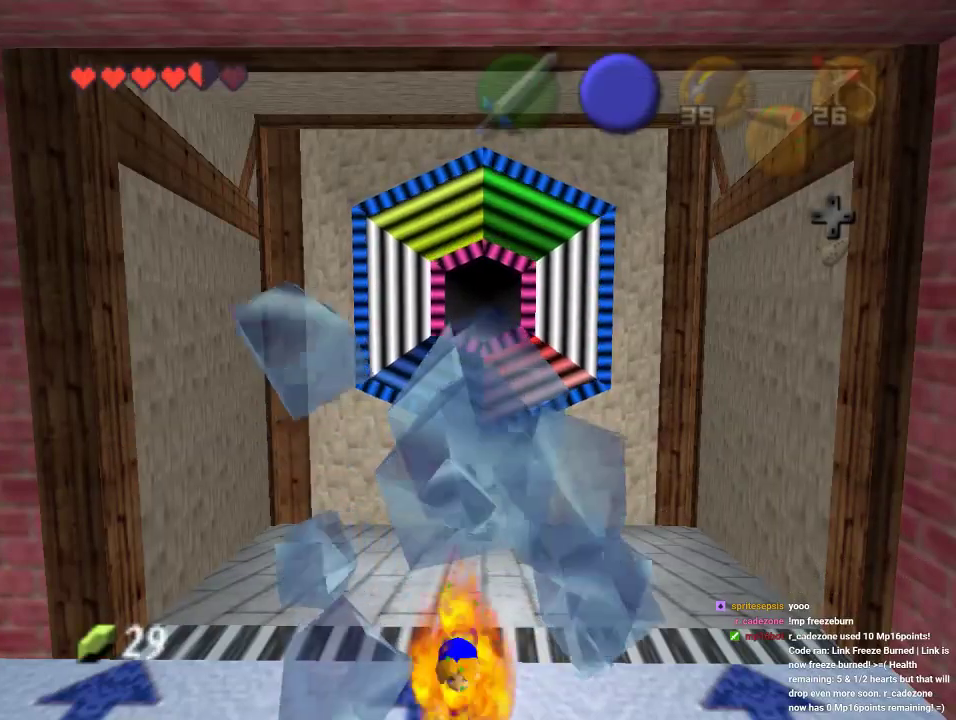
{"dt_ms": 500, "buttons": [], "left_stick": "down", "events": [[67, "A", "down"], [133, "A", "up"], [233, "A", "down"], [333, "A", "up"]]}
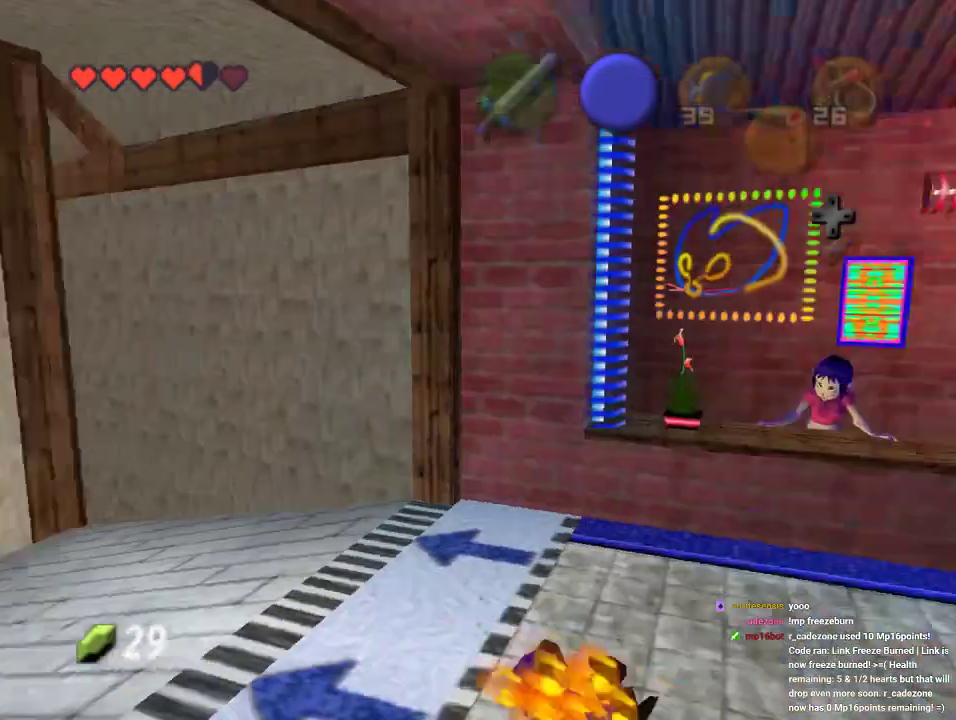
{"dt_ms": 500, "buttons": [], "left_stick": "up-right", "events": [[367, "left_stick", "right"], [500, "left_stick", "up-right"]]}
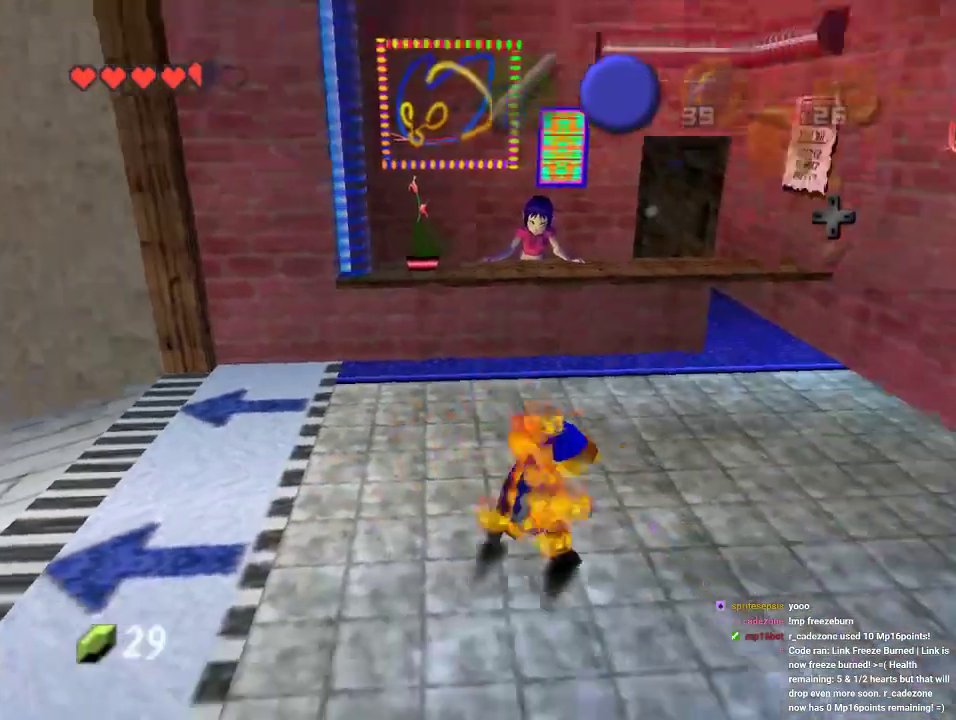
{"dt_ms": 500, "buttons": [], "left_stick": "up-right", "events": [[200, "A", "down"], [367, "A", "up"]]}
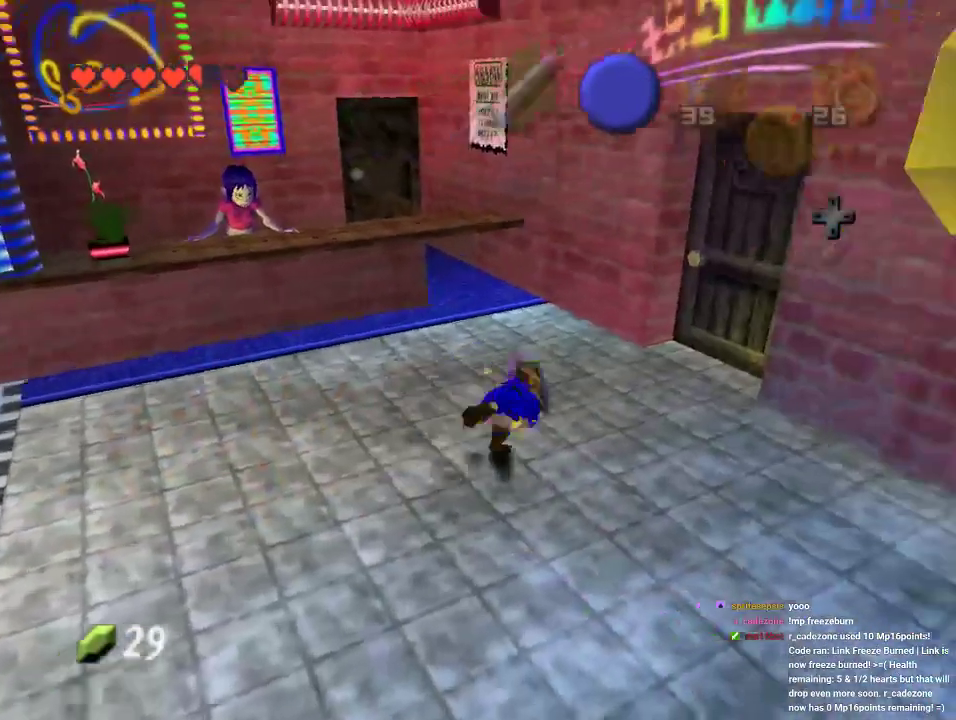
{"dt_ms": 1000, "buttons": [], "left_stick": "right"}
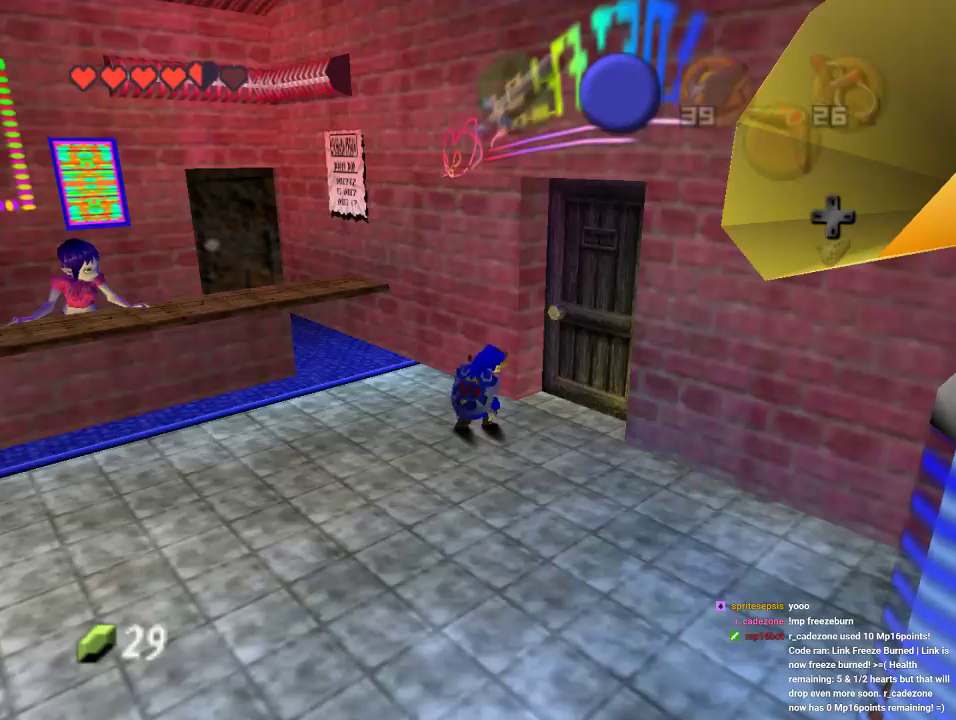
{"dt_ms": 500, "buttons": [], "left_stick": "center", "events": [[500, "left_stick", "center"]]}
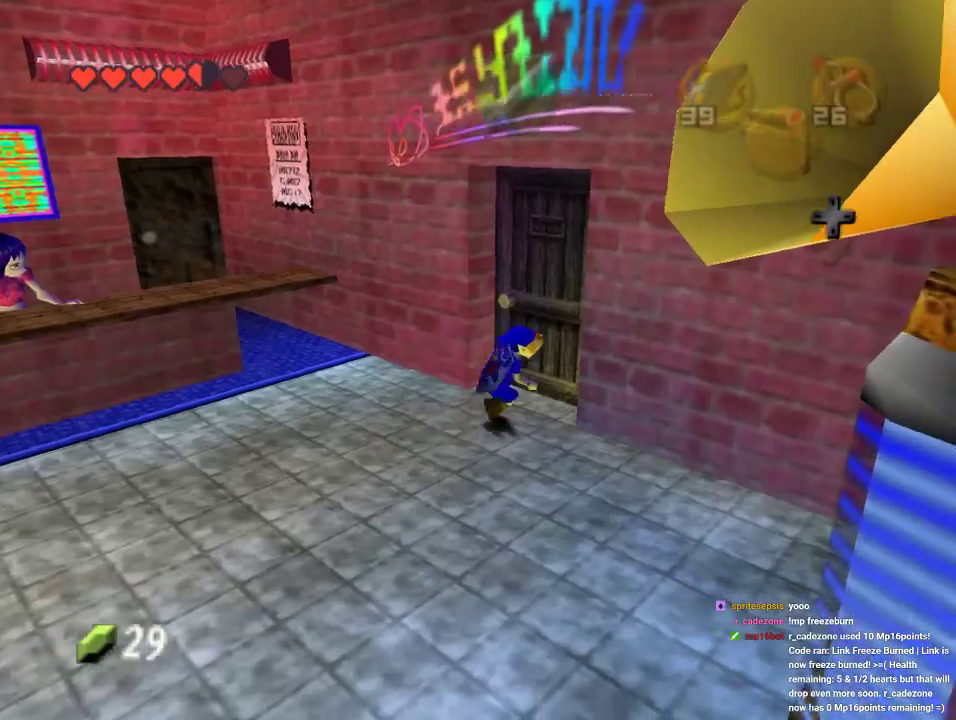
{"dt_ms": 500, "buttons": [], "left_stick": "center", "events": [[67, "A", "down"], [167, "A", "up"], [267, "A", "down"], [333, "A", "up"]]}
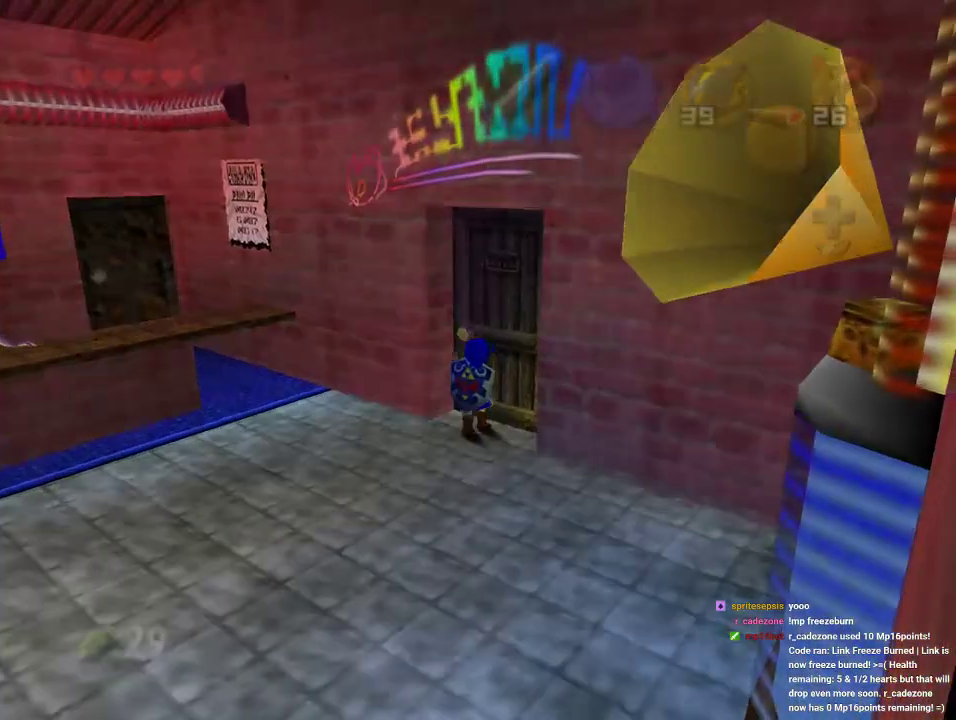
{"dt_ms": 500, "buttons": [], "left_stick": "center", "events": []}
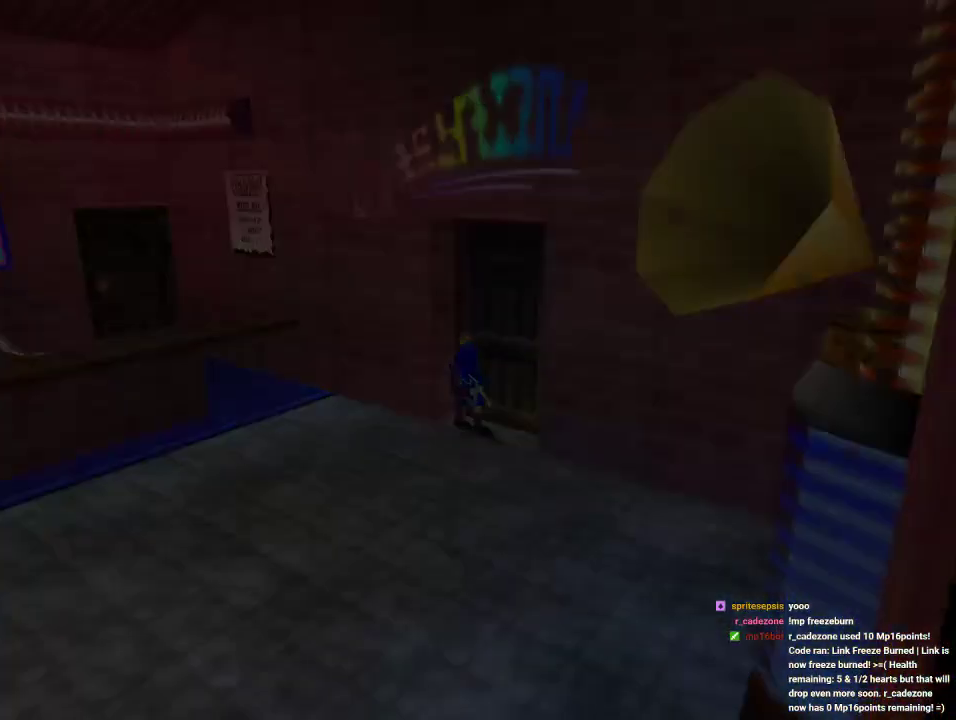
{"dt_ms": 500, "buttons": [], "left_stick": "center", "events": []}
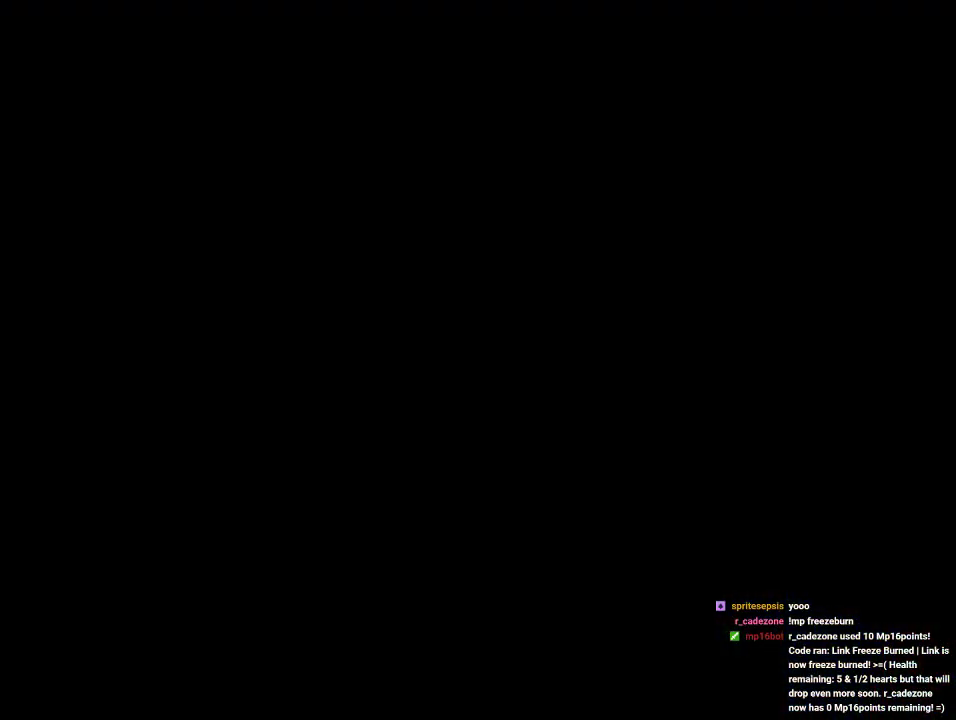
{"dt_ms": 500, "buttons": [], "left_stick": "center", "events": []}
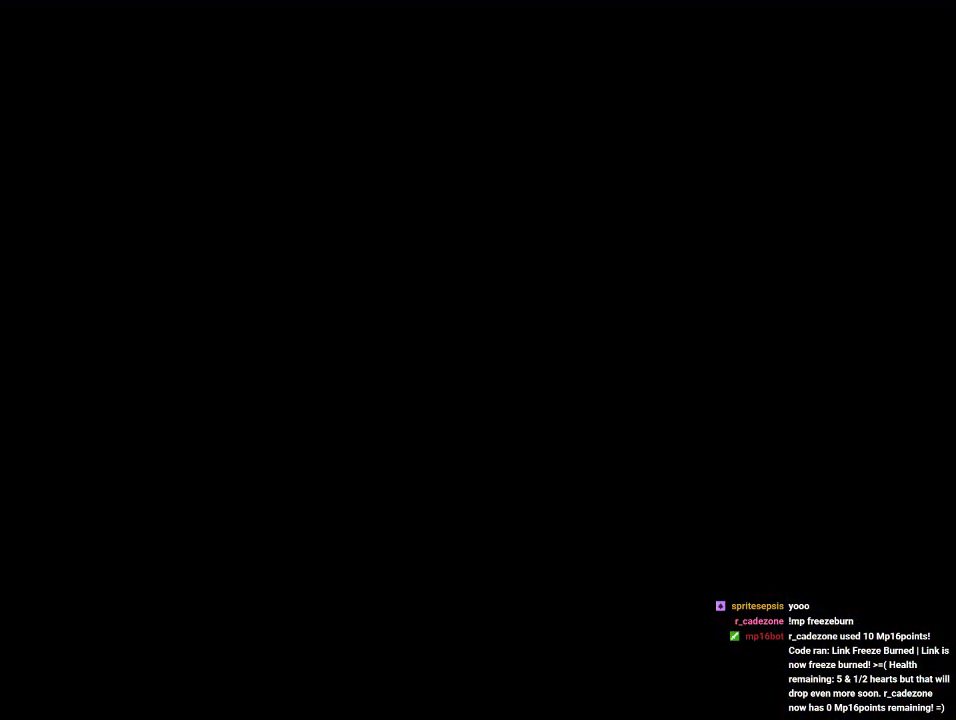
{"dt_ms": 500, "buttons": [], "left_stick": "center", "events": []}
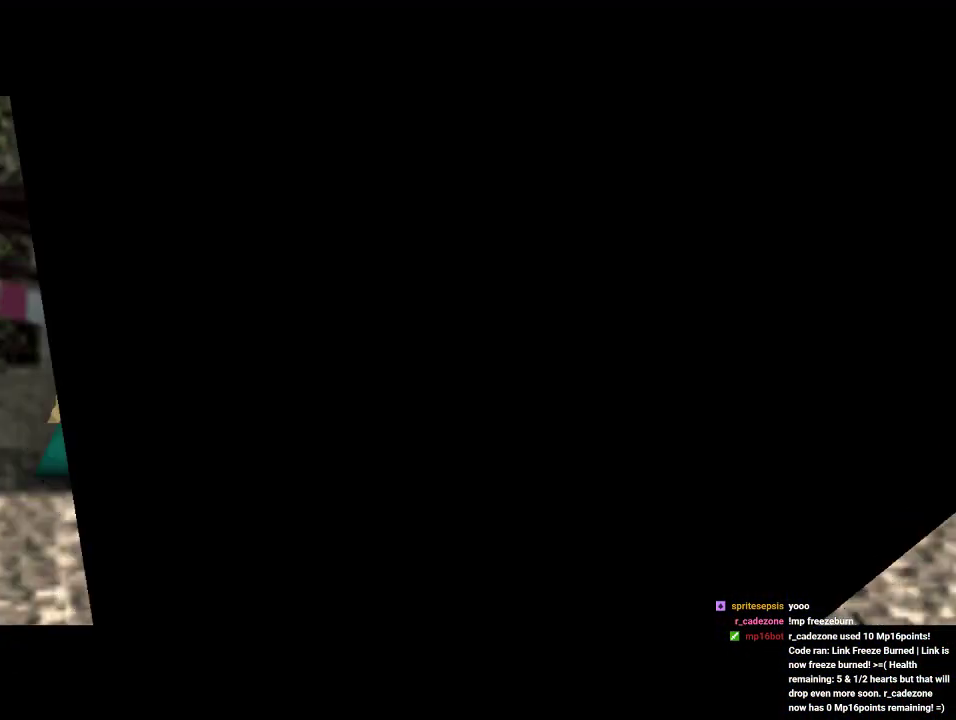
{"dt_ms": 500, "buttons": [], "left_stick": "center", "events": []}
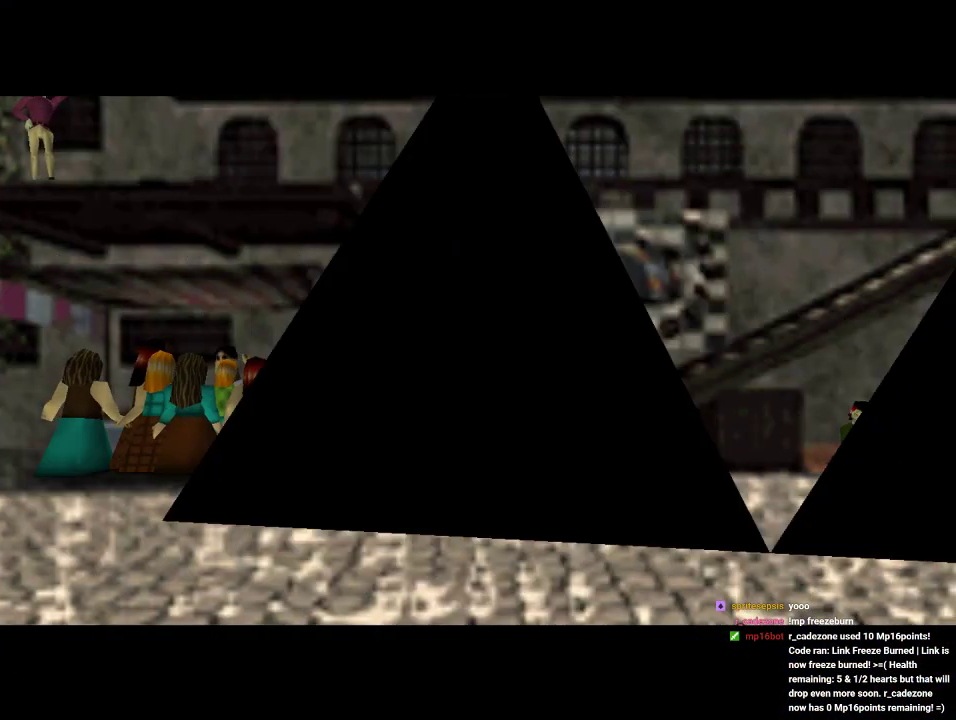
{"dt_ms": 500, "buttons": [], "left_stick": "center", "events": [[200, "DPAD_DOWN", "down"], [333, "DPAD_DOWN", "up"], [400, "DPAD_DOWN", "down"], [467, "DPAD_DOWN", "up"]]}
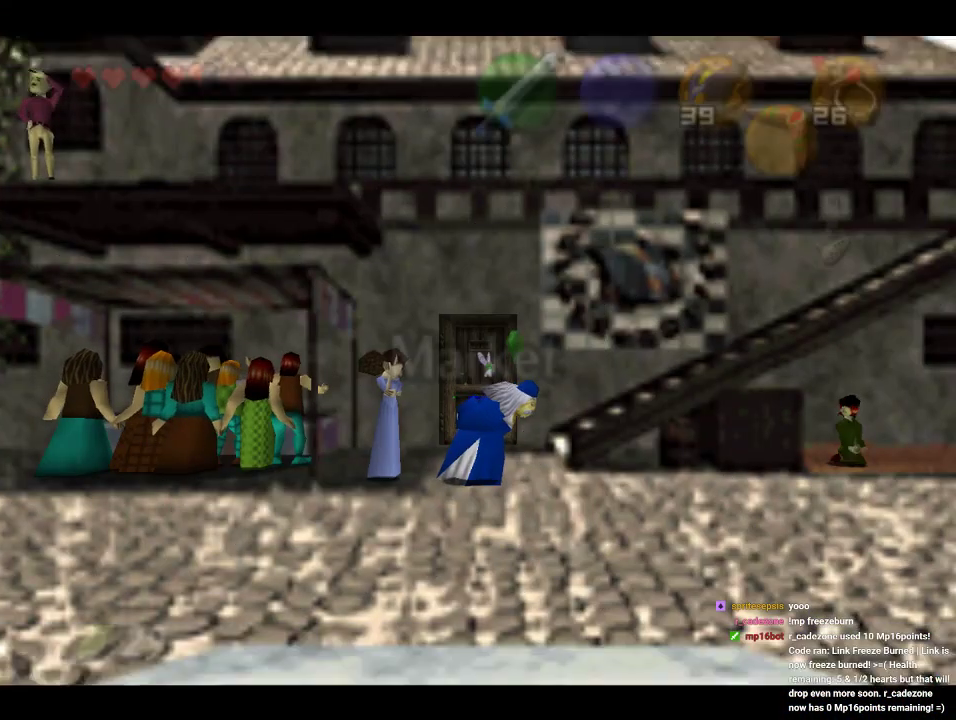
{"dt_ms": 500, "buttons": [], "left_stick": "center", "events": [[67, "DPAD_DOWN", "down"], [200, "DPAD_DOWN", "up"]]}
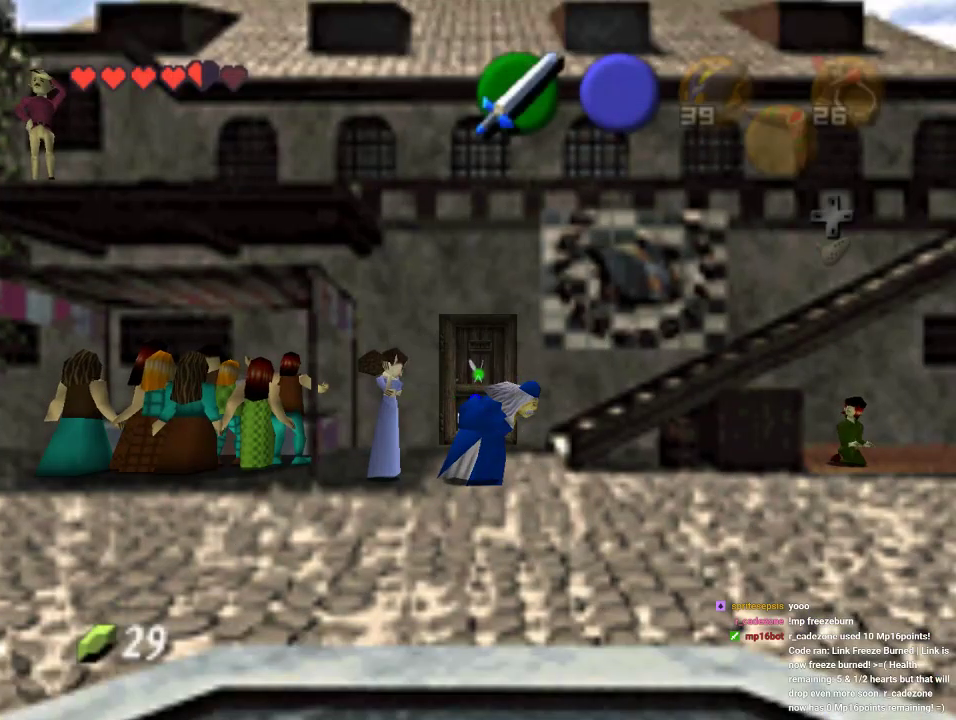
{"dt_ms": 500, "buttons": [], "left_stick": "center", "events": []}
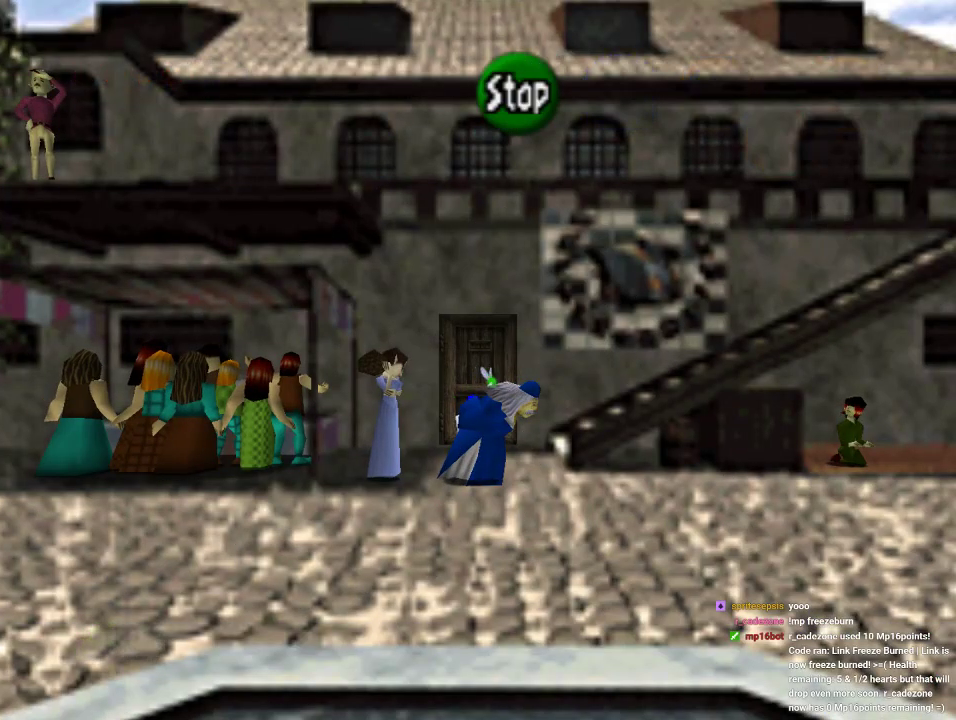
{"dt_ms": 500, "buttons": ["C_RIGHT"], "left_stick": "center", "events": [[267, "C_LEFT", "down"], [400, "C_LEFT", "up"], [500, "C_RIGHT", "down"]]}
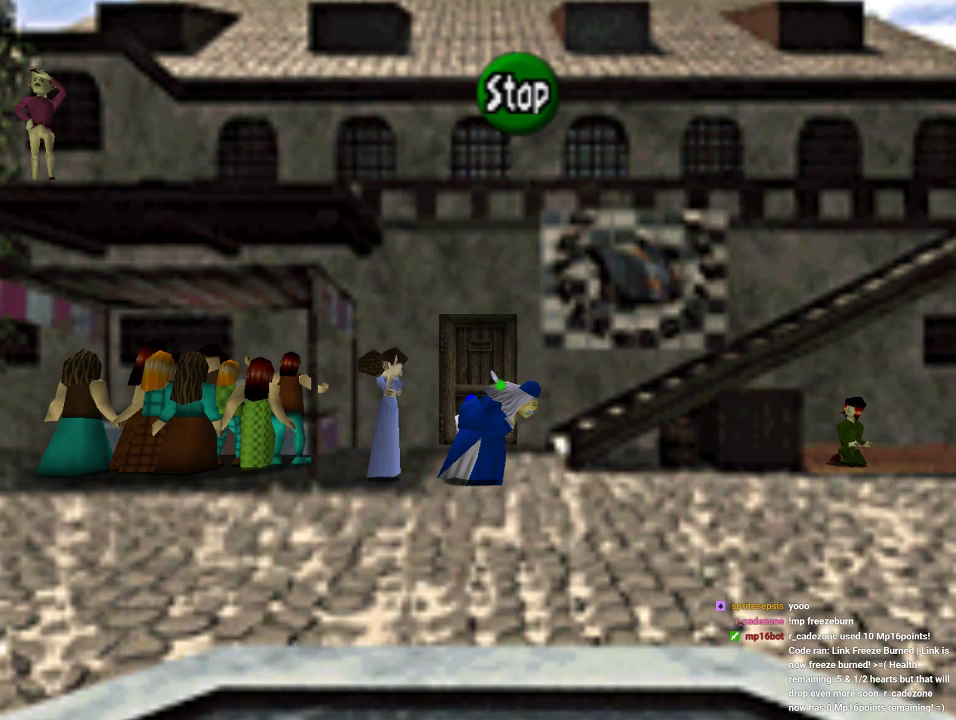
{"dt_ms": 500, "buttons": [], "left_stick": "center", "events": [[100, "C_RIGHT", "up"], [200, "C_RIGHT", "down"], [333, "C_RIGHT", "up"], [367, "A", "down"], [500, "A", "up"]]}
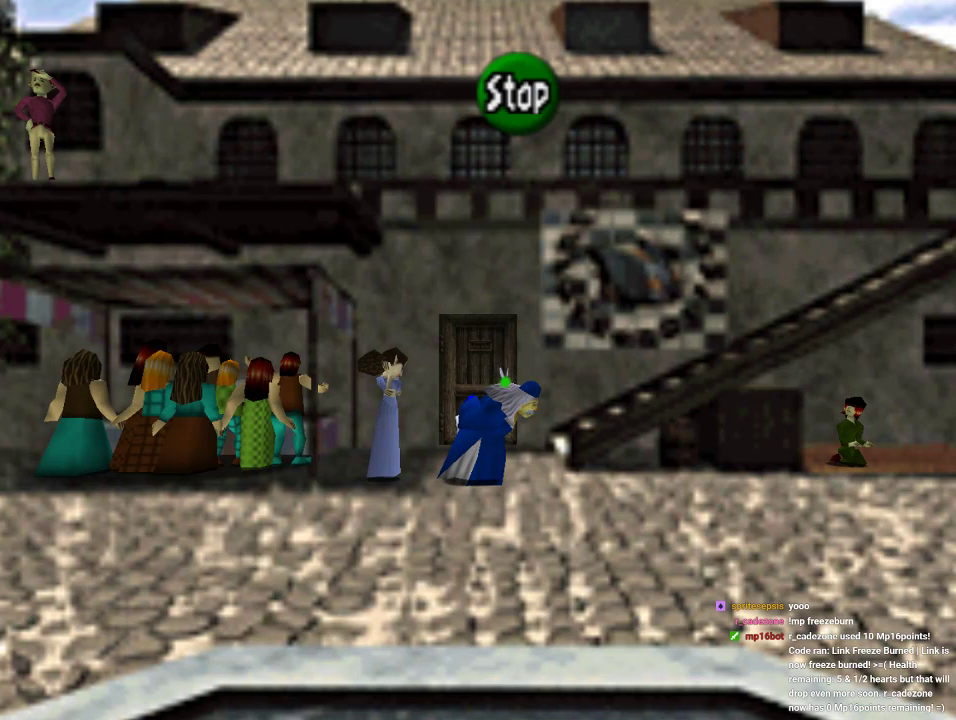
{"dt_ms": 500, "buttons": ["C_DOWN"], "left_stick": "center", "events": [[67, "C_LEFT", "down"], [200, "C_LEFT", "up"], [300, "C_RIGHT", "down"], [400, "C_RIGHT", "up"], [500, "C_DOWN", "down"]]}
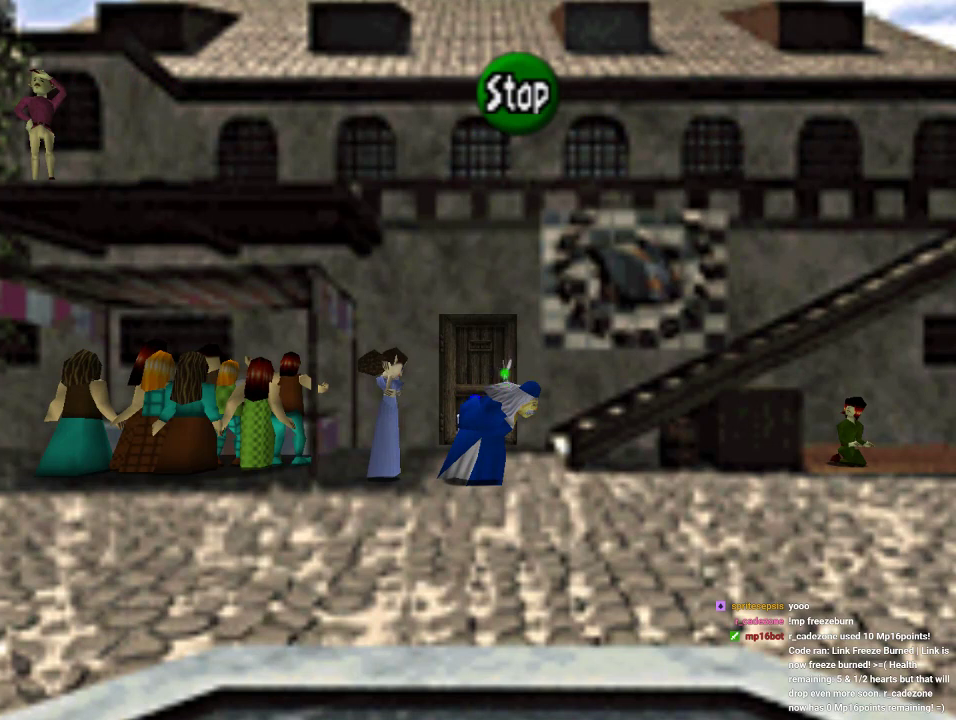
{"dt_ms": 500, "buttons": [], "left_stick": "center", "events": [[200, "C_DOWN", "up"]]}
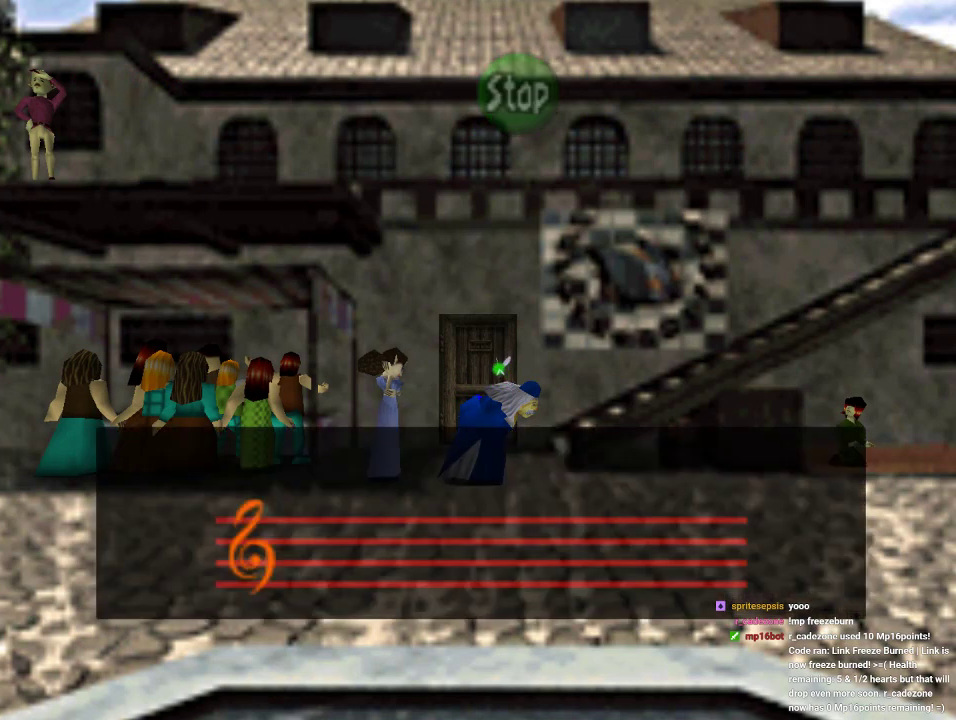
{"dt_ms": 500, "buttons": [], "left_stick": "center", "events": []}
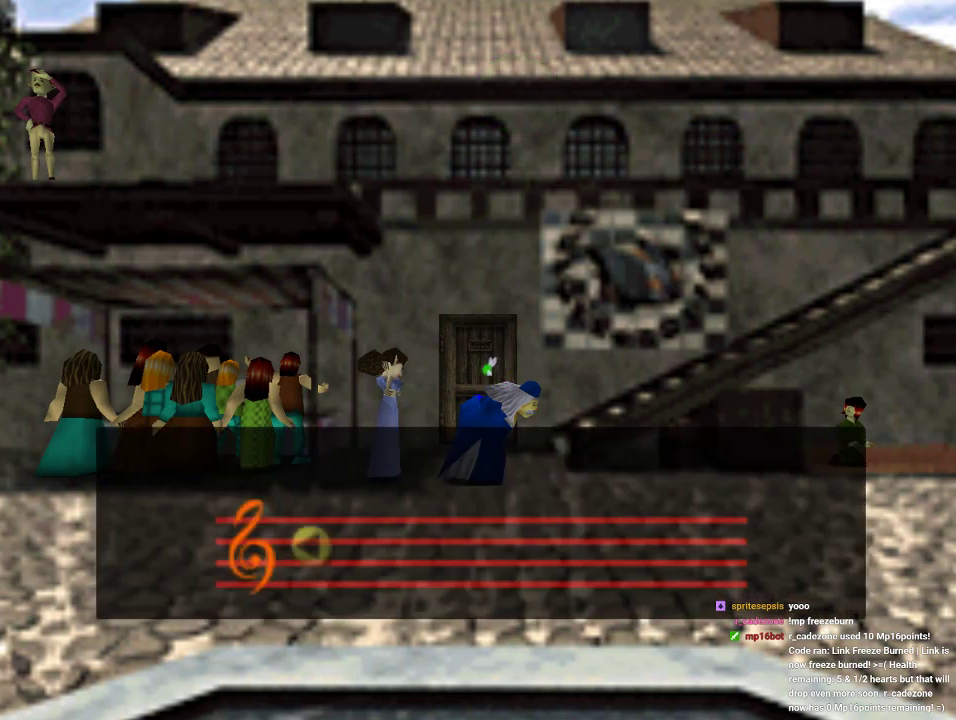
{"dt_ms": 500, "buttons": [], "left_stick": "center", "events": []}
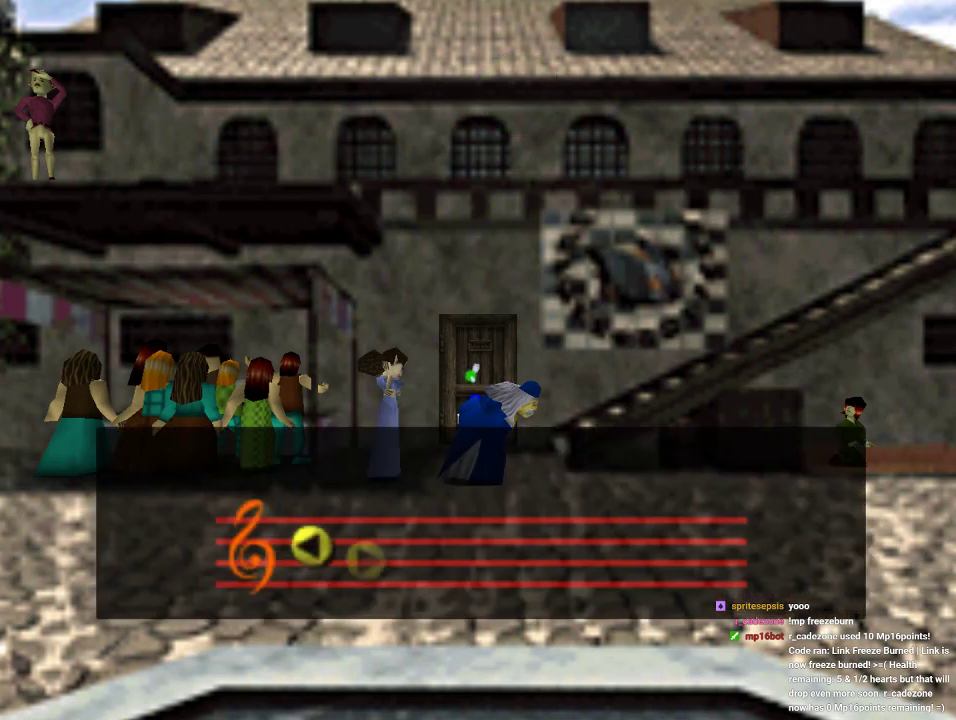
{"dt_ms": 500, "buttons": [], "left_stick": "center", "events": []}
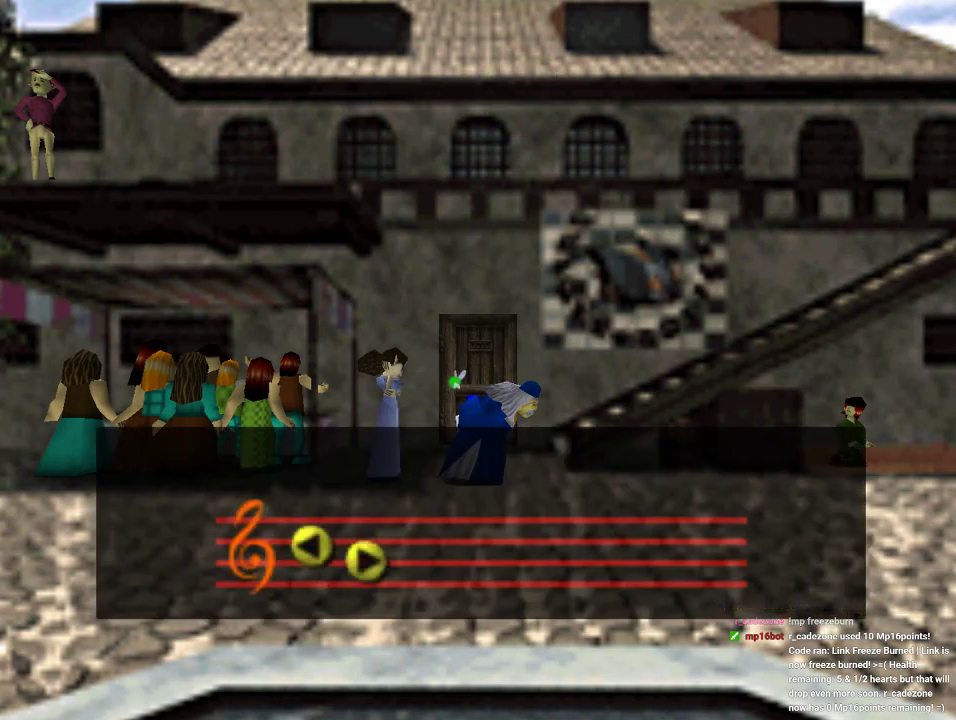
{"dt_ms": 500, "buttons": [], "left_stick": "center", "events": []}
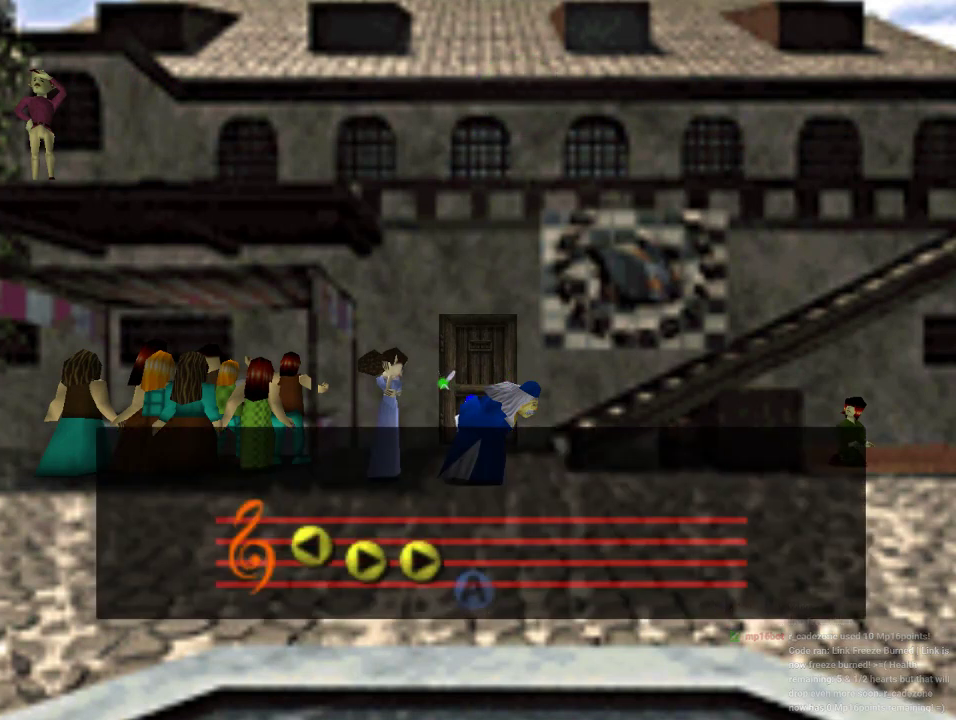
{"dt_ms": 500, "buttons": [], "left_stick": "center", "events": []}
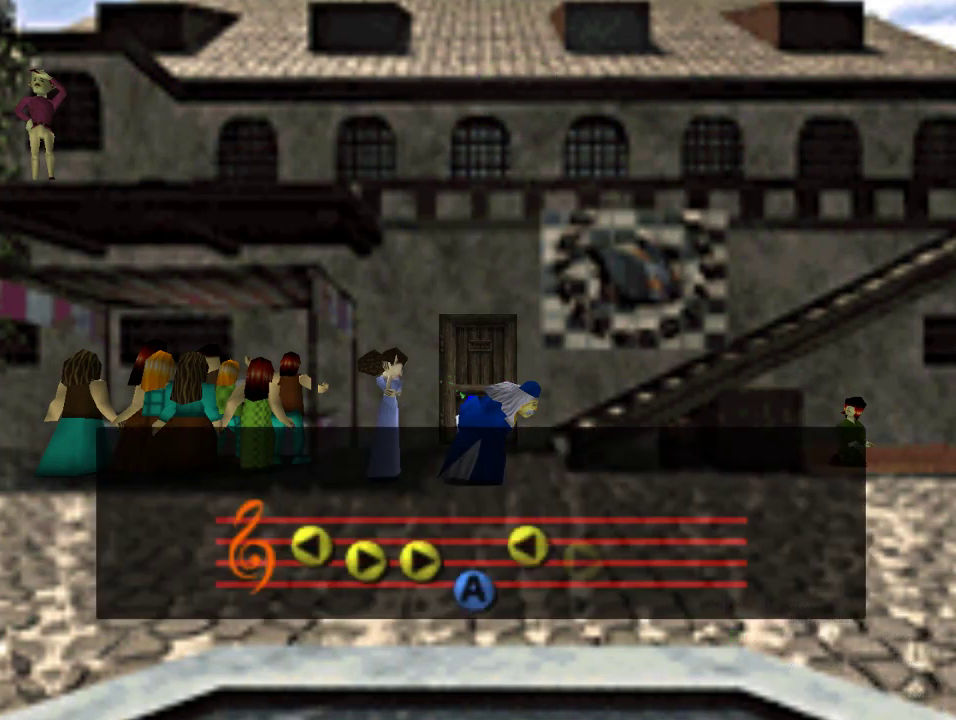
{"dt_ms": 500, "buttons": [], "left_stick": "center", "events": []}
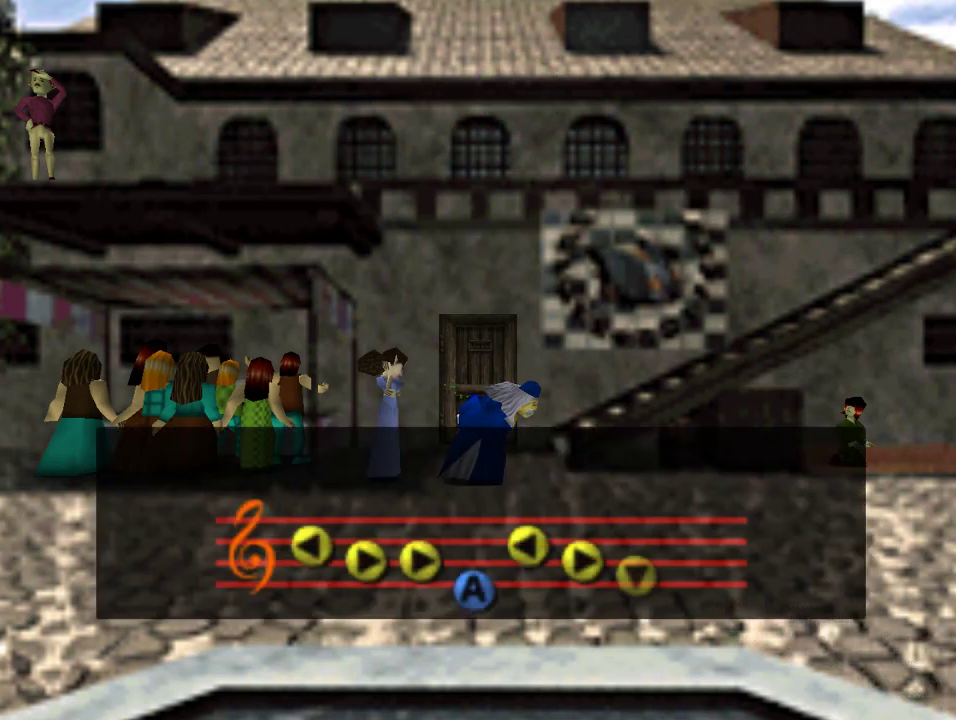
{"dt_ms": 500, "buttons": [], "left_stick": "center", "events": []}
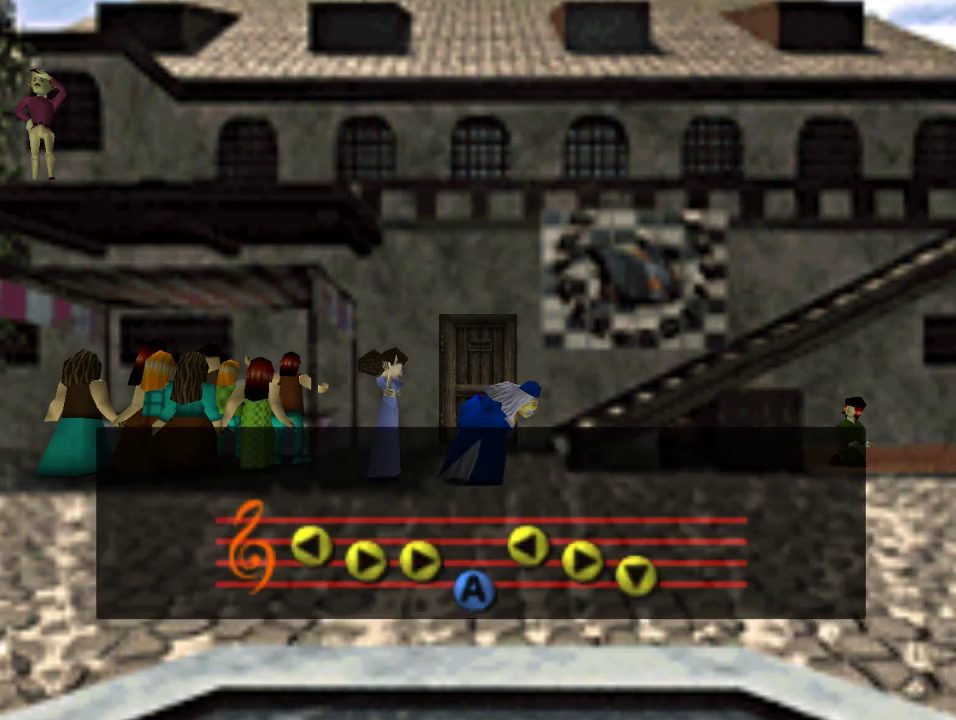
{"dt_ms": 500, "buttons": [], "left_stick": "center", "events": []}